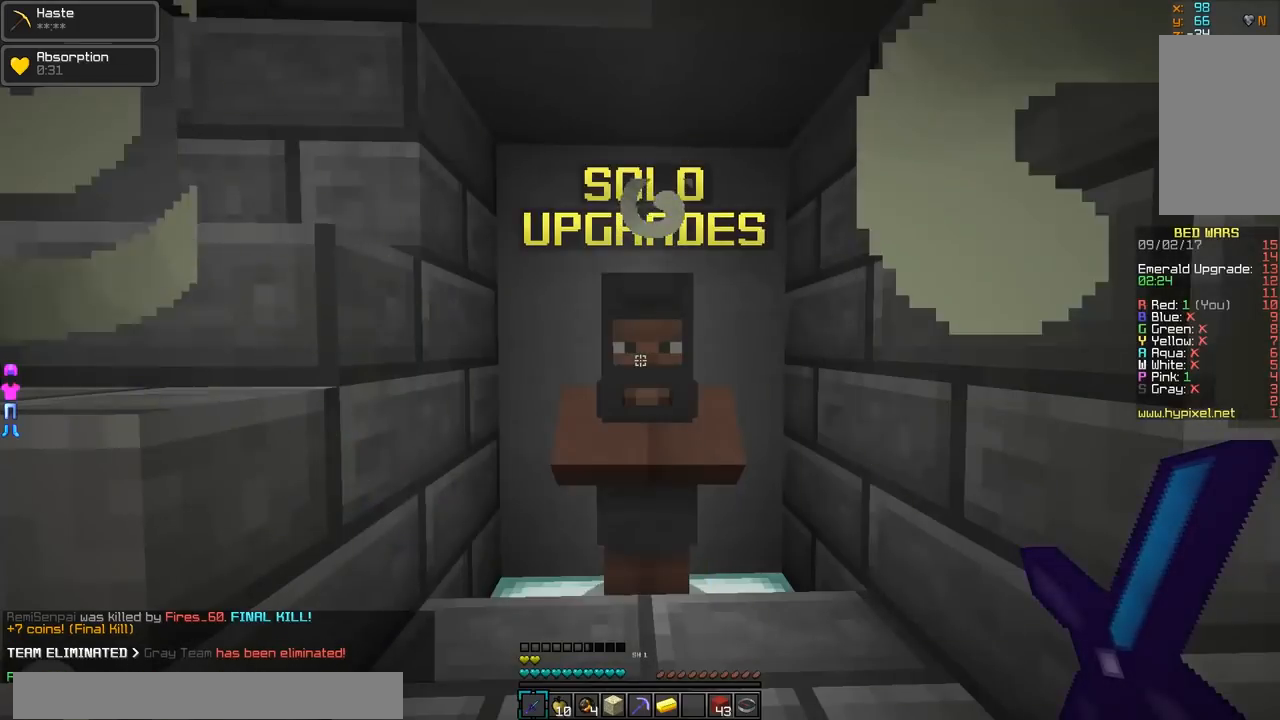
Gameplay with keyboard and mouse; each line is a JSON object with the keys and mouse buttons held at the frame after it. "events" lists presses ("down") and releases ("up") of "a", "d", "s", "w", "mouse_left" and "mouse_right" between this image and that frame as [ms after this image, input, new state], when the widget could be followed in between. "mouse_left", "mouse_right" = the "left", "right" buttons of the "mouse" list. No other keys are recorded. Fast repeated clicks can show as one long hold. Mouse movement is not recorded.
{"keys": ["w"], "mouse": [], "events": [[167, "d", "down"], [167, "w", "down"], [417, "d", "up"]]}
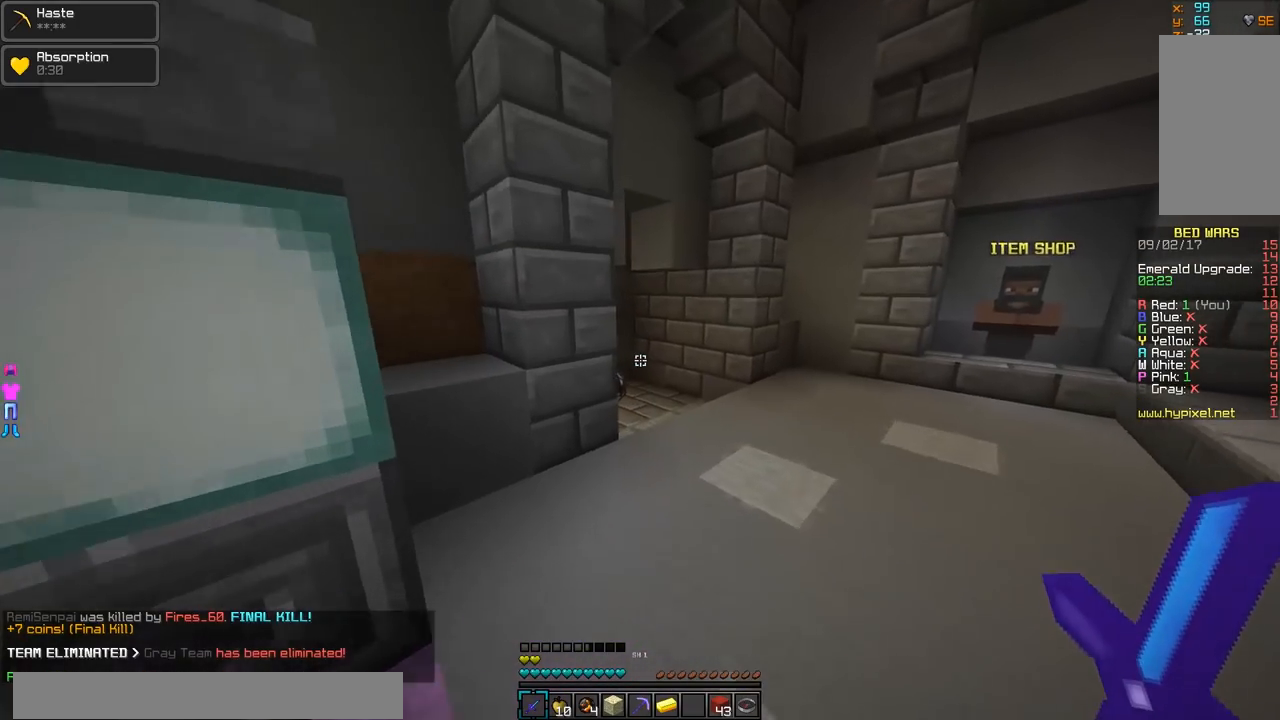
{"keys": ["w"], "mouse": [], "events": []}
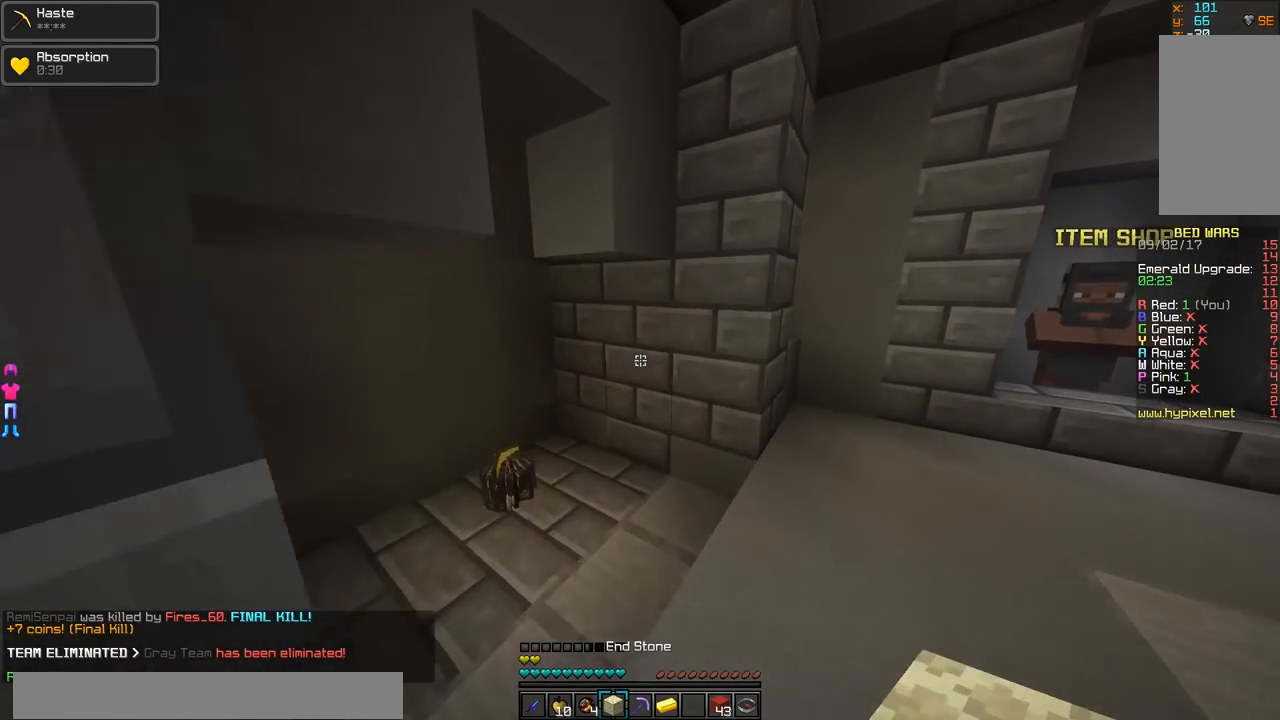
{"keys": ["d", "w"], "mouse": [], "events": [[117, "d", "down"]]}
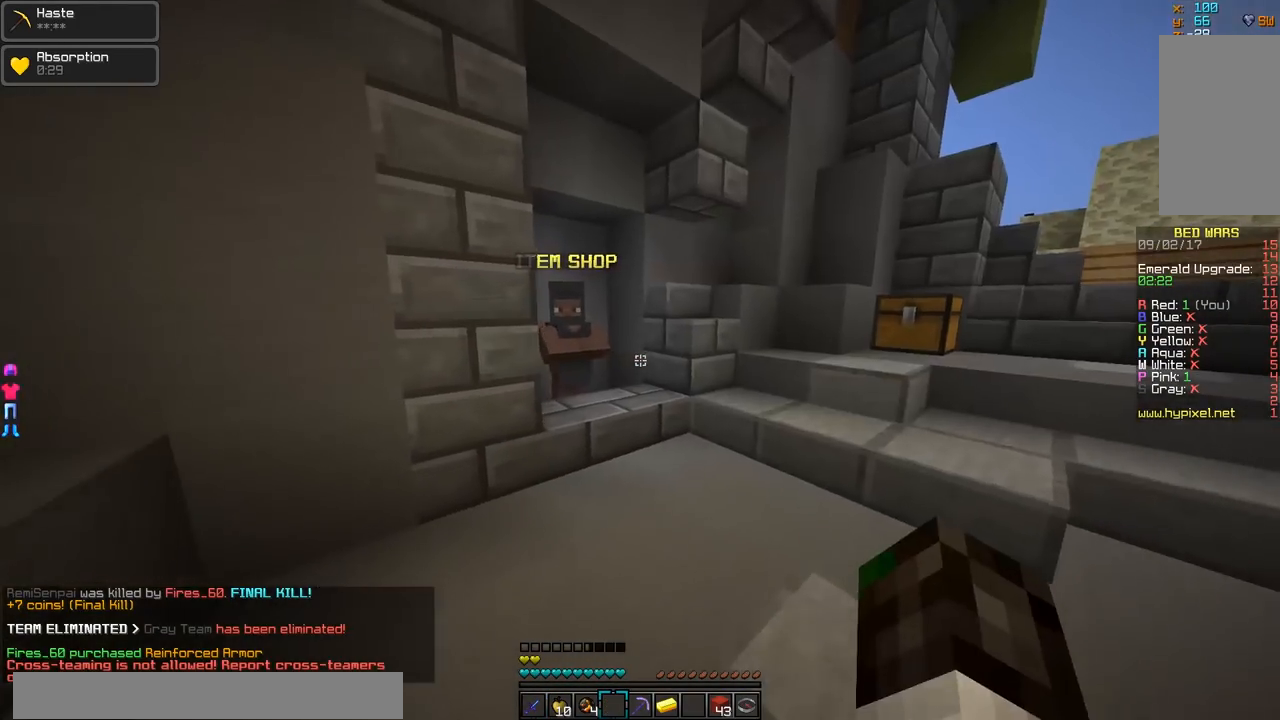
{"keys": ["a", "w"], "mouse": [], "events": [[117, "d", "up"], [467, "a", "down"]]}
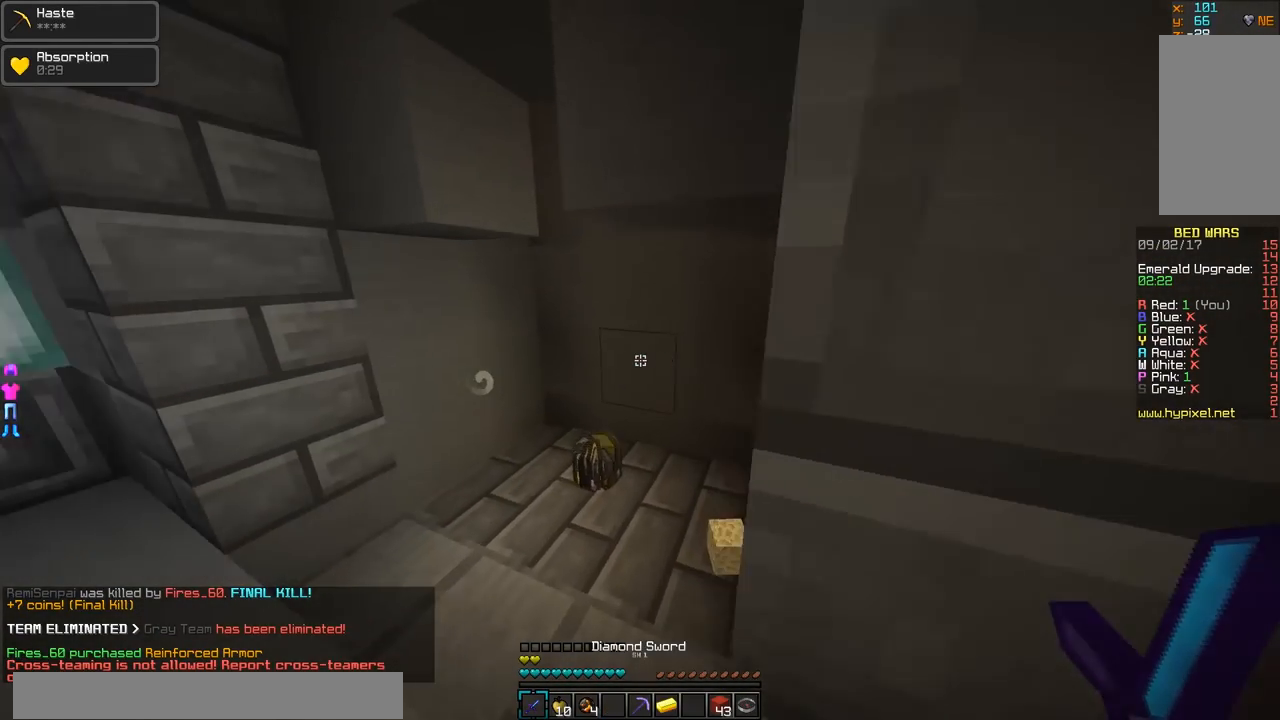
{"keys": ["a", "w"], "mouse": [], "events": [[217, "a", "up"], [317, "a", "down"]]}
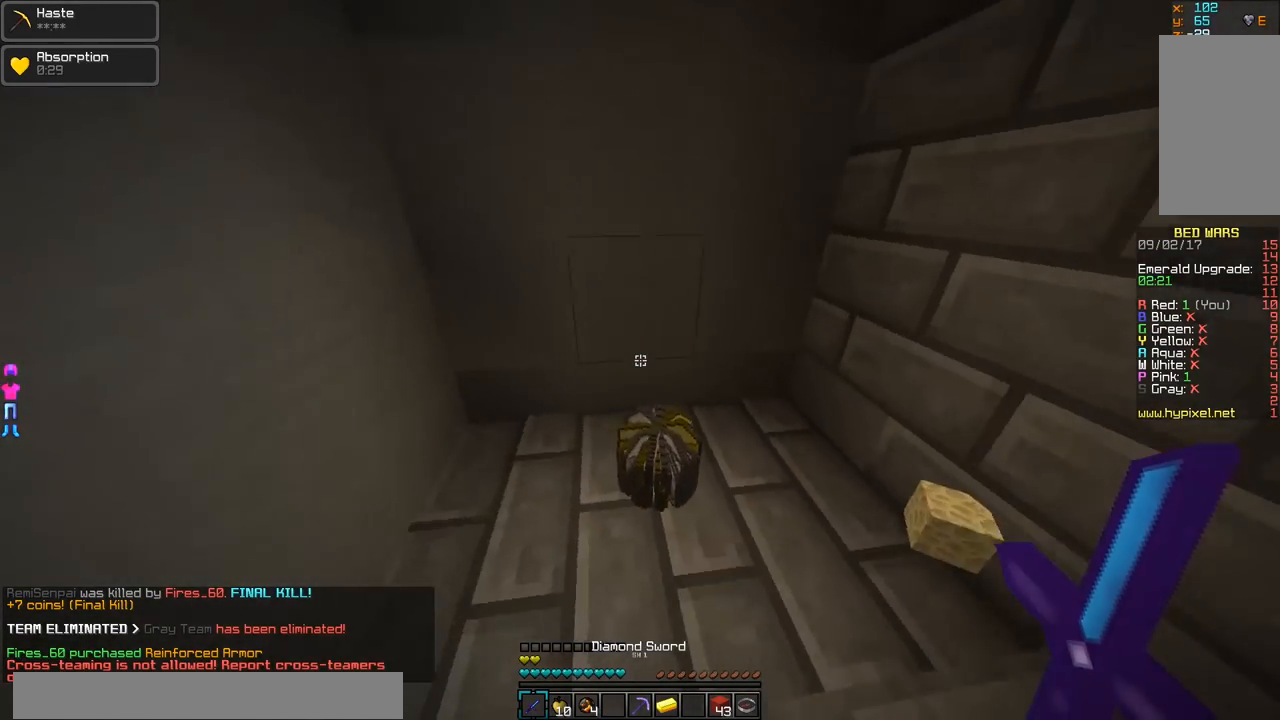
{"keys": ["d", "w"], "mouse": [], "events": [[117, "a", "up"], [117, "d", "down"]]}
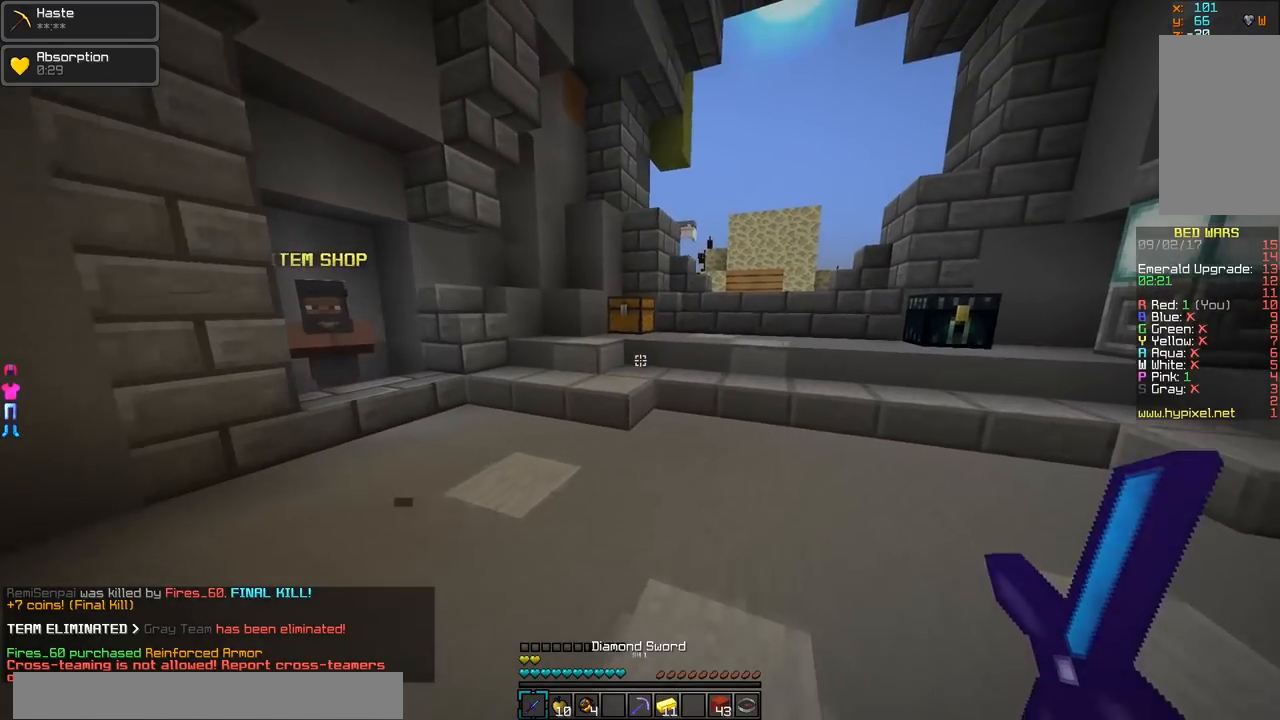
{"keys": ["w"], "mouse": [], "events": [[67, "d", "up"], [267, "a", "down"], [468, "a", "up"]]}
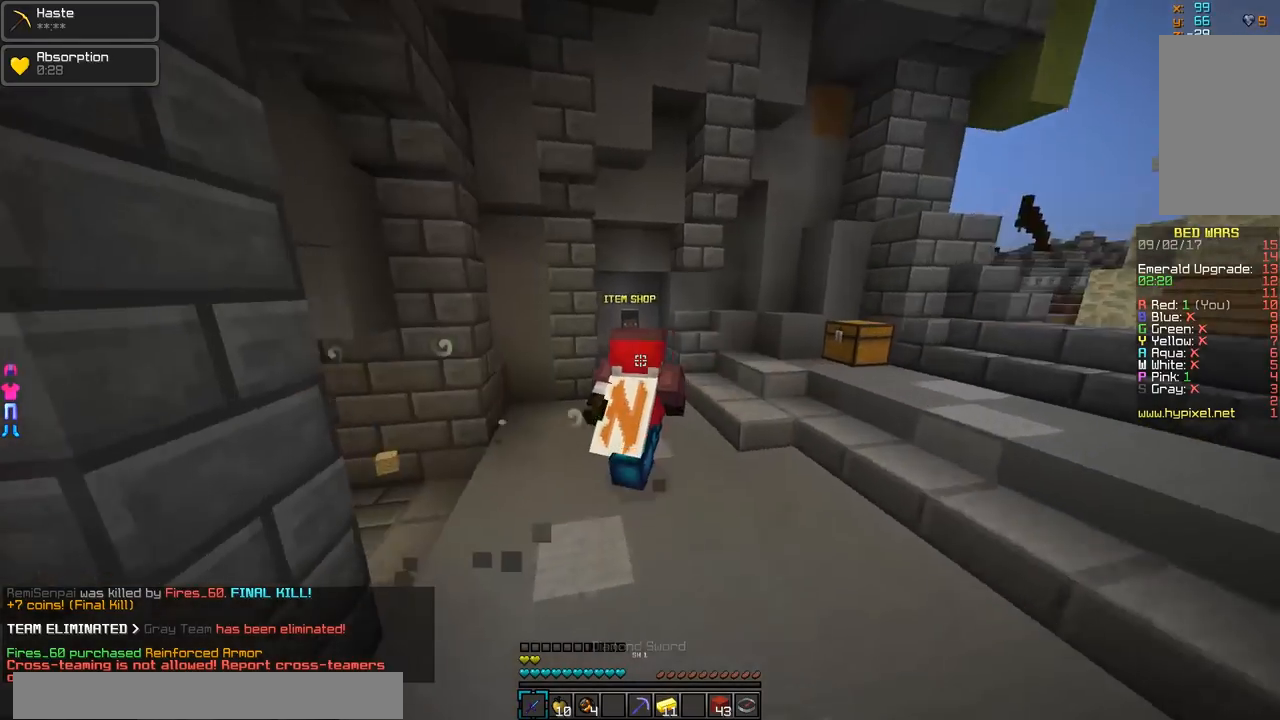
{"keys": ["w"], "mouse": ["right"], "events": [[417, "mouse_right", "down"]]}